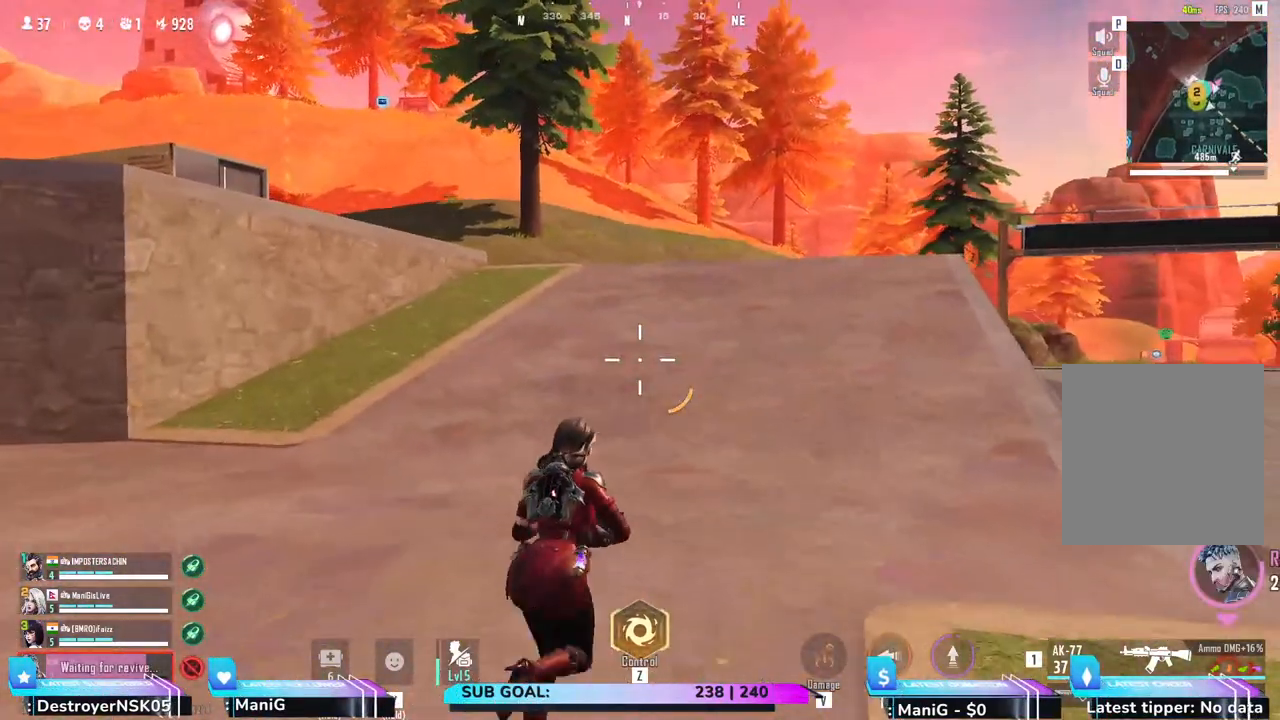
Gameplay with keyboard and mouse; each line is a JSON object with the keys and mouse buttons held at the frame after it. "events" lists presses ("down") and releases ("up") of "1", "2", "3", "4", "5", "a", "alt", "b", "c", "ctrl", "d", "e", "f", "g", "q", "r", "s", "shift", "space", "t", "tab", "v", "w", "x", "z", "mouse_left", "mouse_wheel", "mouse_right" and "mouse_mb5" between this image and that frame as [ms after this image, input, new state], when the widget could be followed in between. "mouse_left", "mouse_wheel", "mouse_right", "mouse_mb5" = the "left", "wheel", "right", "mb5" buttons of the "mouse" list. No other keys are recorded. "wheel" means that the mouse wheel is clicked or scrolled. Not read: mouse_mb4 mouse_move.
{"keys": ["shift", "w"], "mouse": [], "events": [[250, "d", "down"], [417, "d", "up"]]}
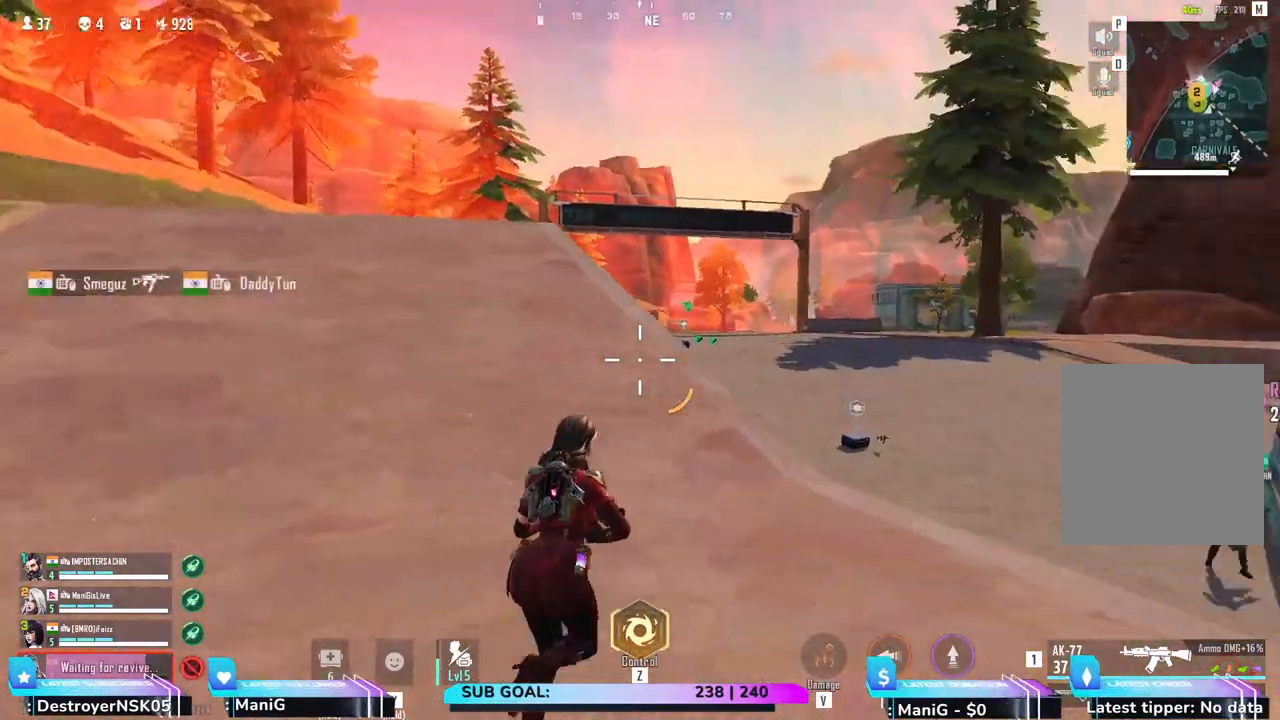
{"keys": ["shift", "w"], "mouse": [], "events": []}
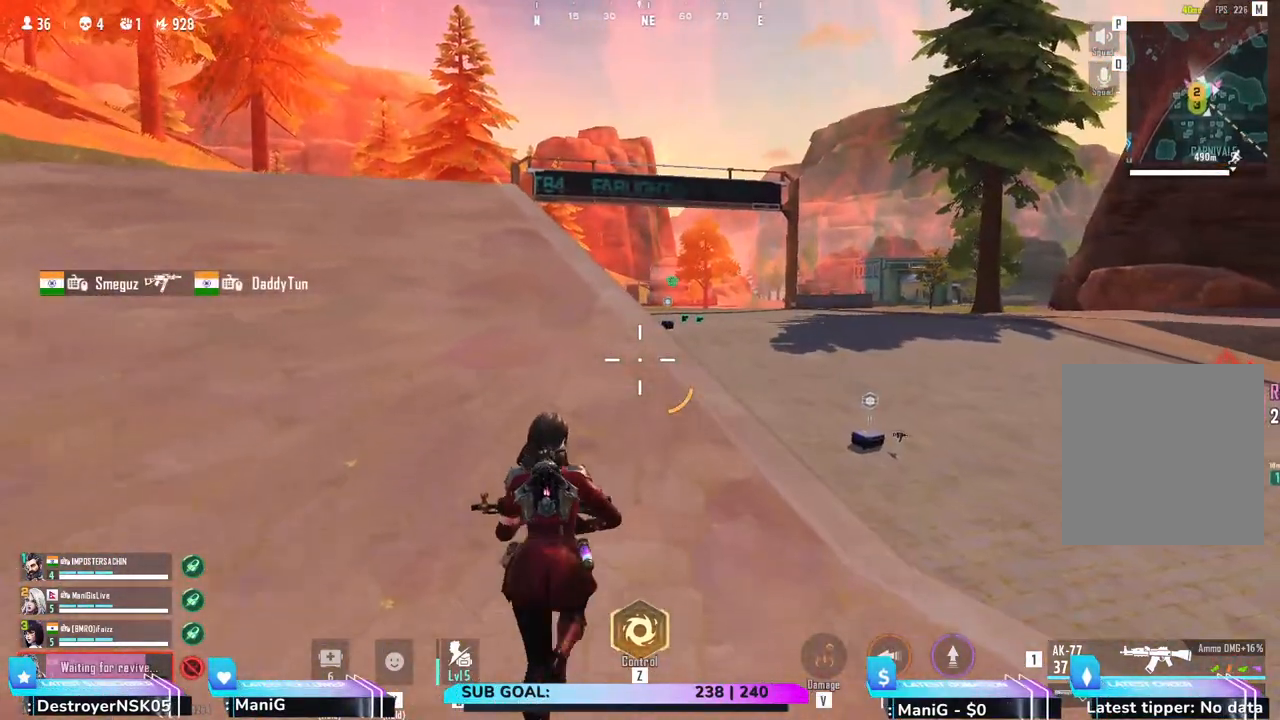
{"keys": ["shift", "w"], "mouse": [], "events": []}
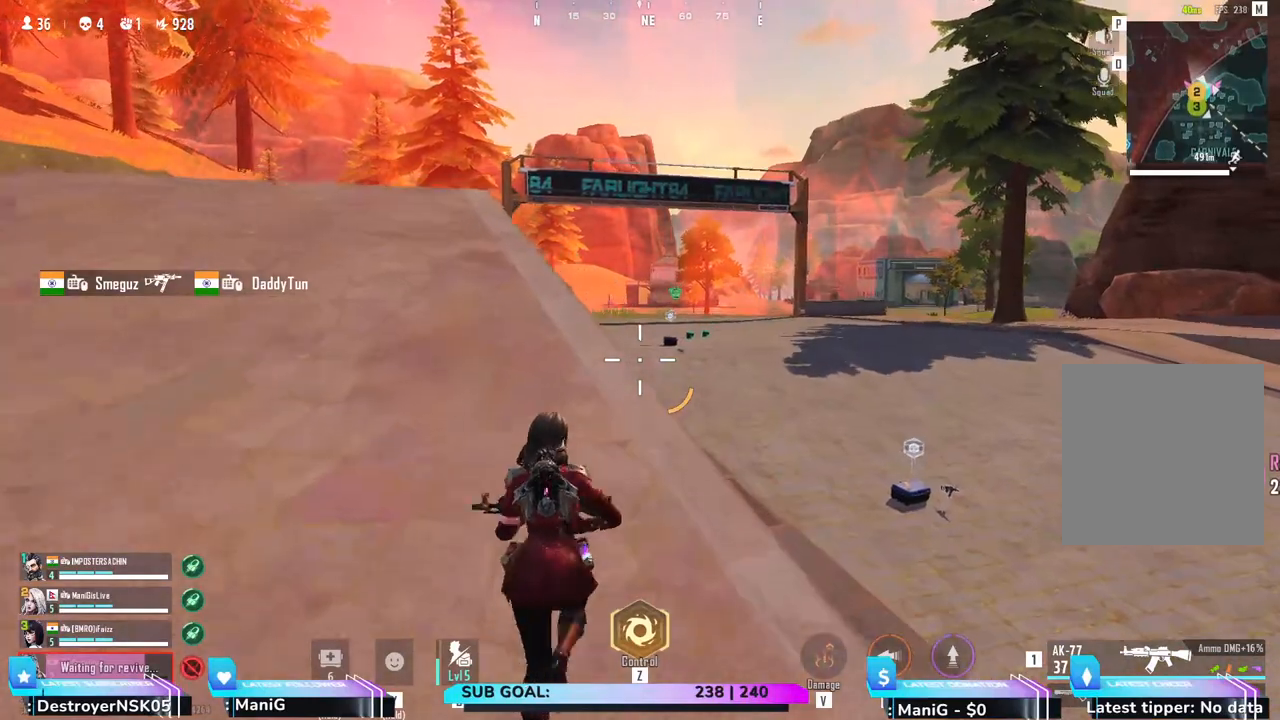
{"keys": ["a", "w"], "mouse": [], "events": [[267, "shift", "up"], [317, "a", "down"]]}
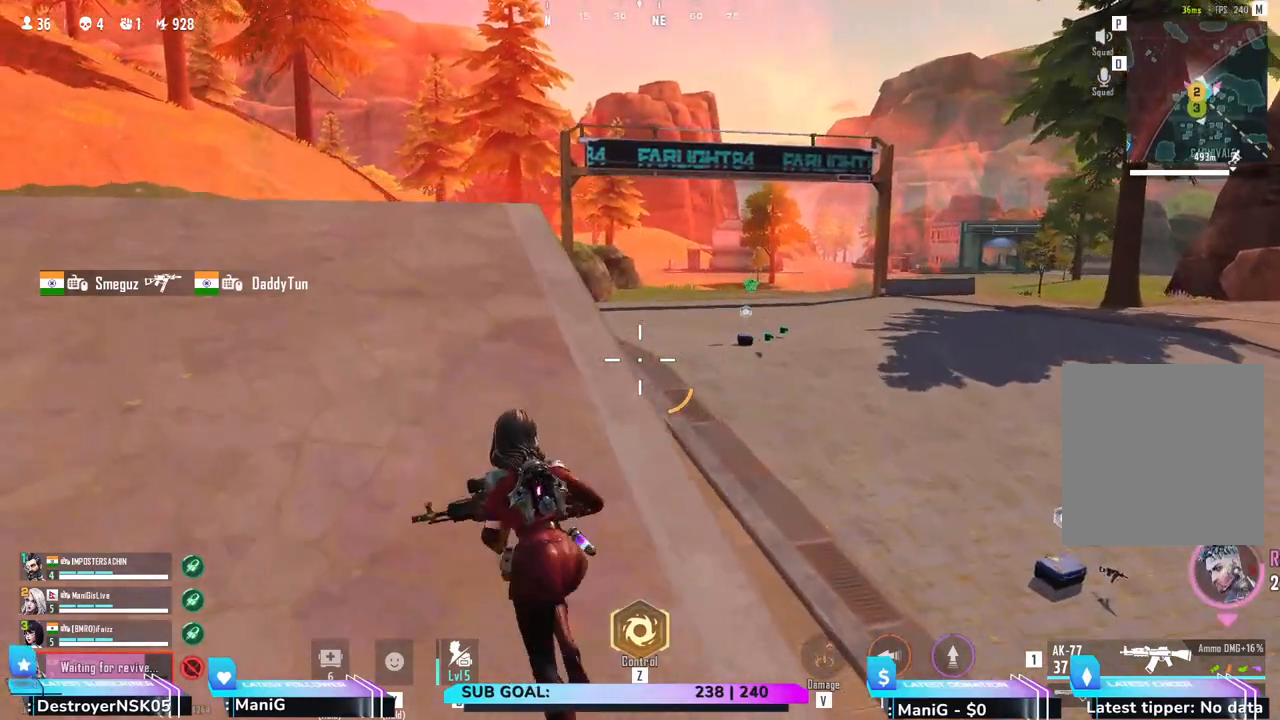
{"keys": ["d", "w"], "mouse": [], "events": [[50, "a", "up"], [417, "d", "down"]]}
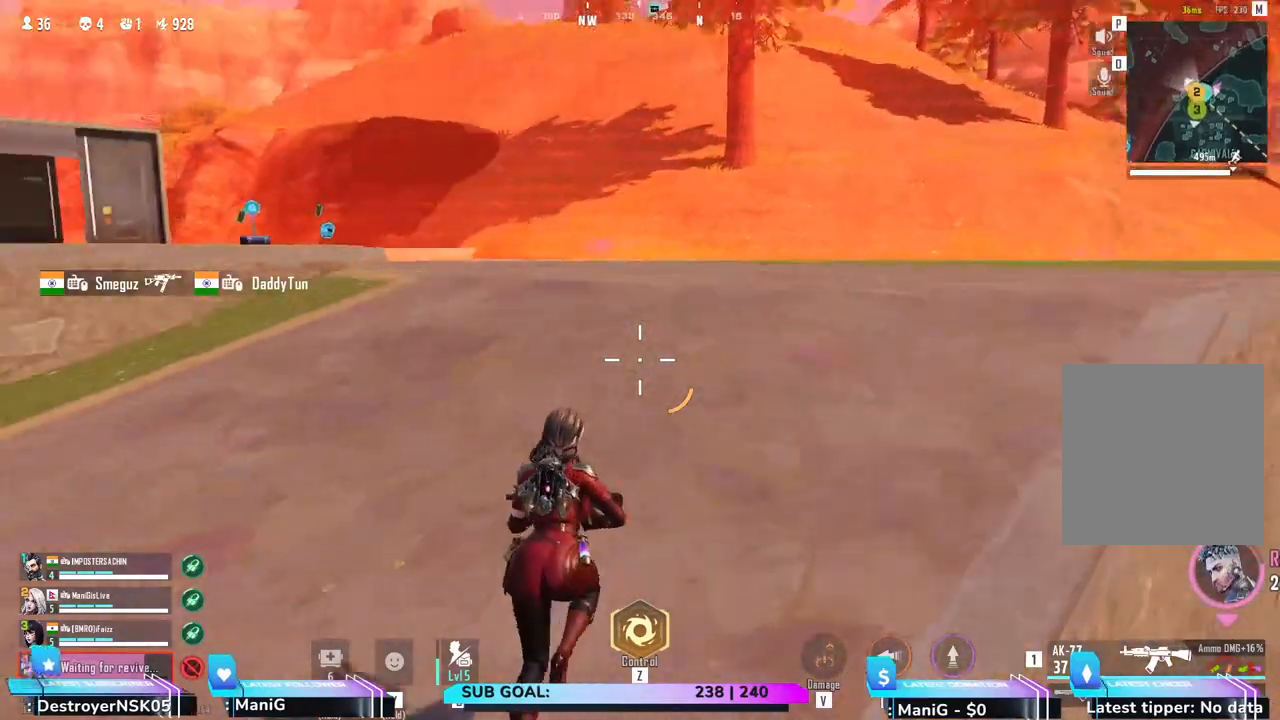
{"keys": ["d", "w"], "mouse": [], "events": []}
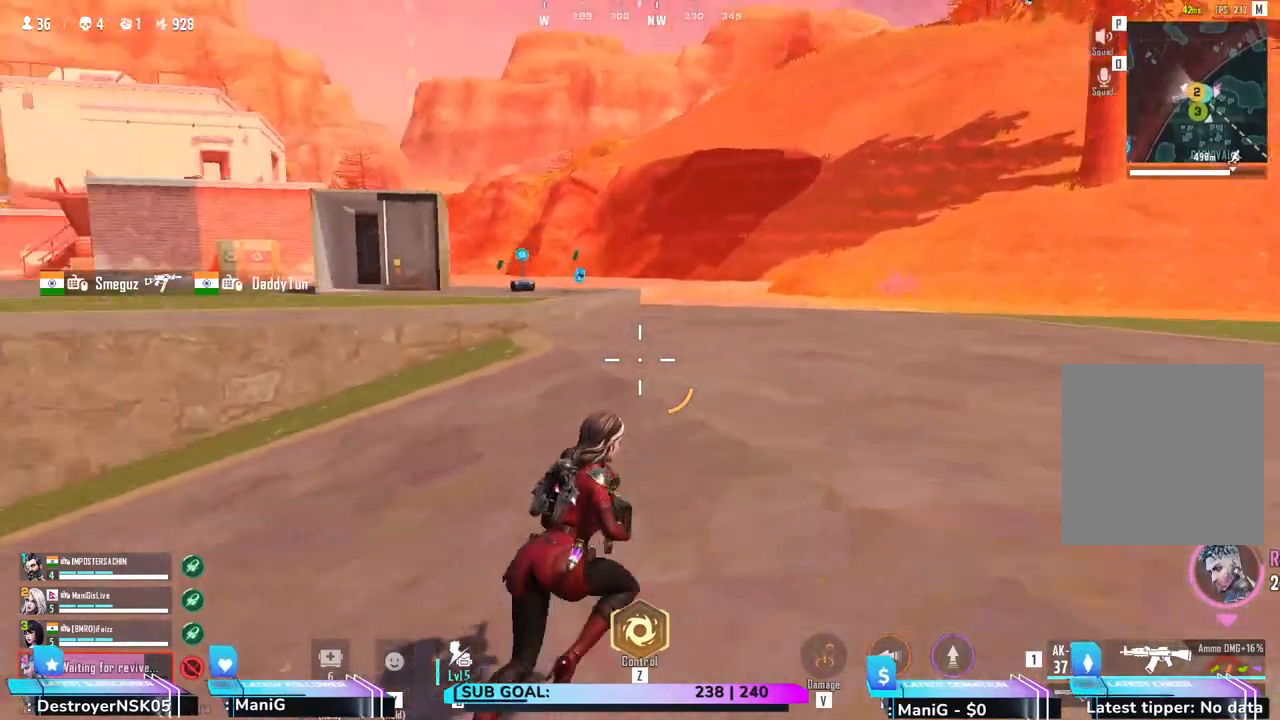
{"keys": ["d", "w"], "mouse": [], "events": []}
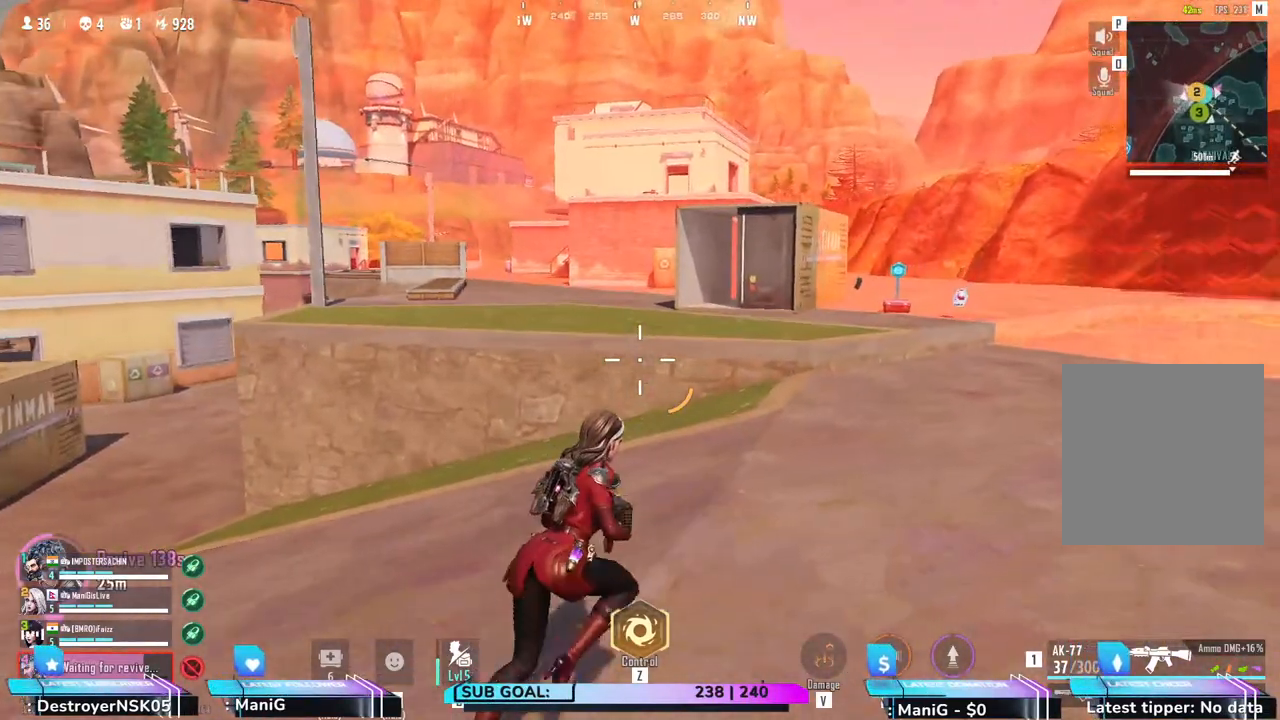
{"keys": ["w"], "mouse": [], "events": [[183, "d", "up"]]}
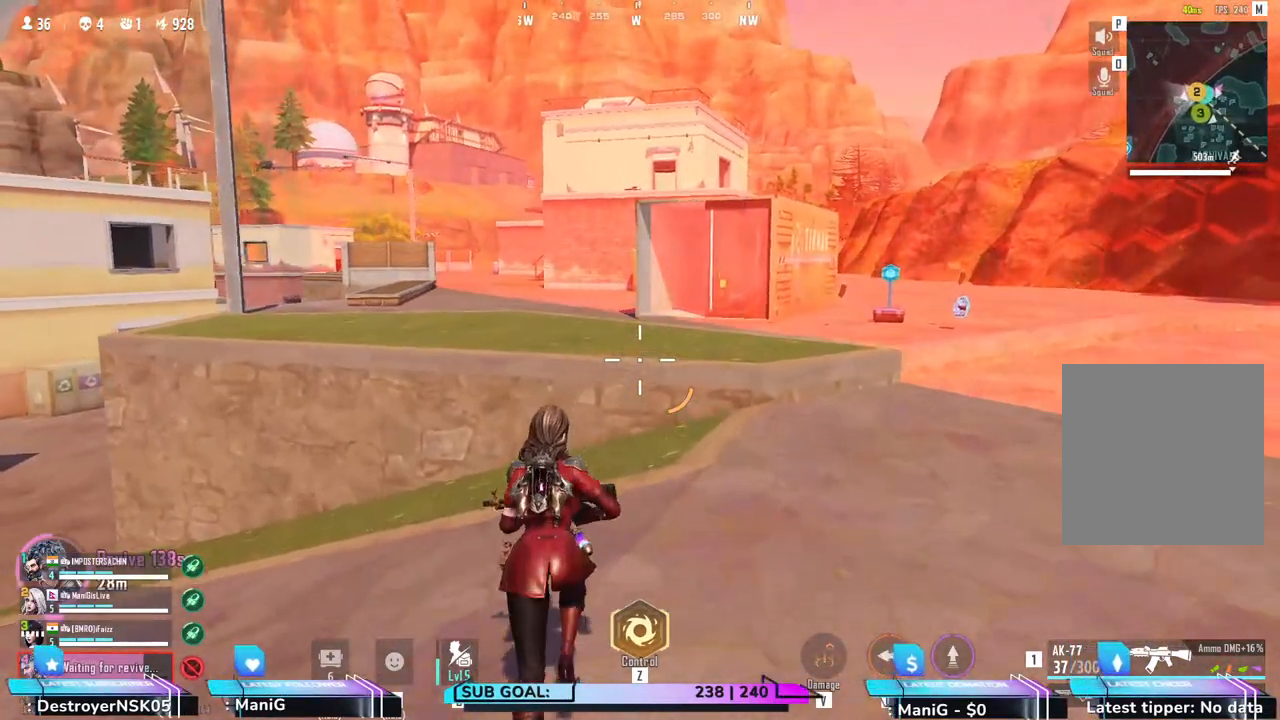
{"keys": ["shift", "w"], "mouse": [], "events": [[133, "shift", "down"], [317, "d", "down"], [450, "d", "up"]]}
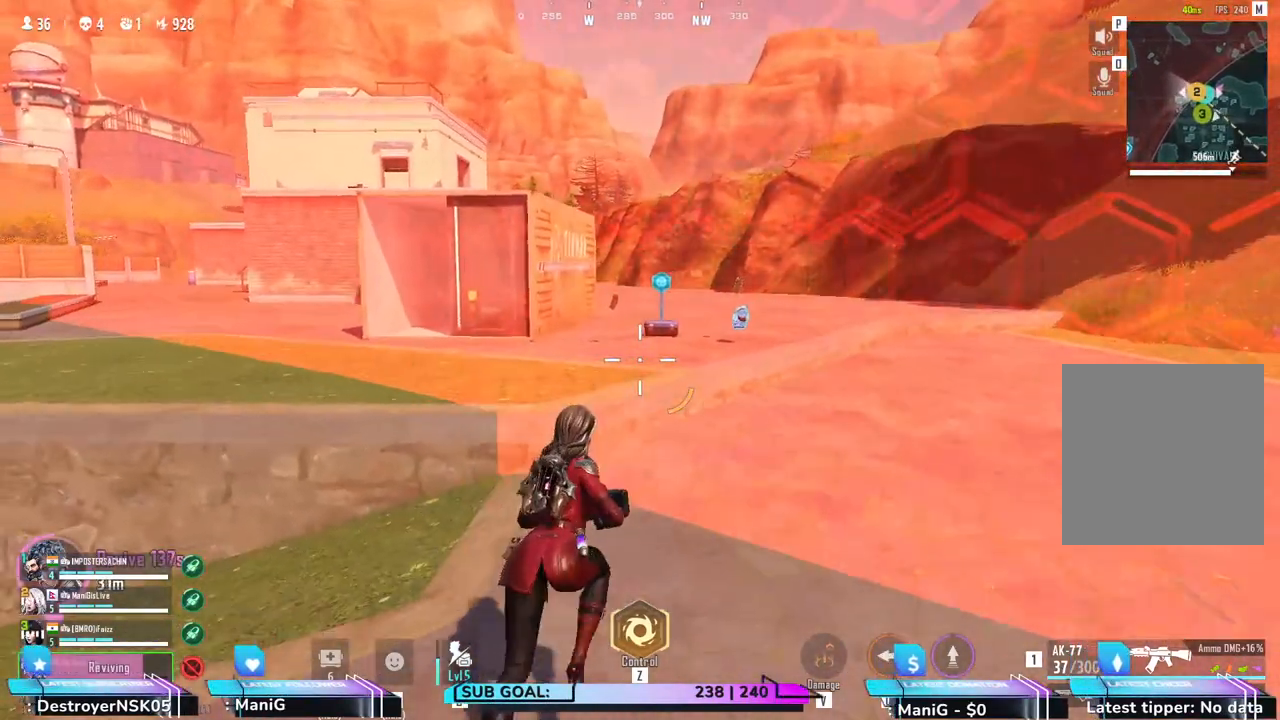
{"keys": ["shift", "w"], "mouse": [], "events": []}
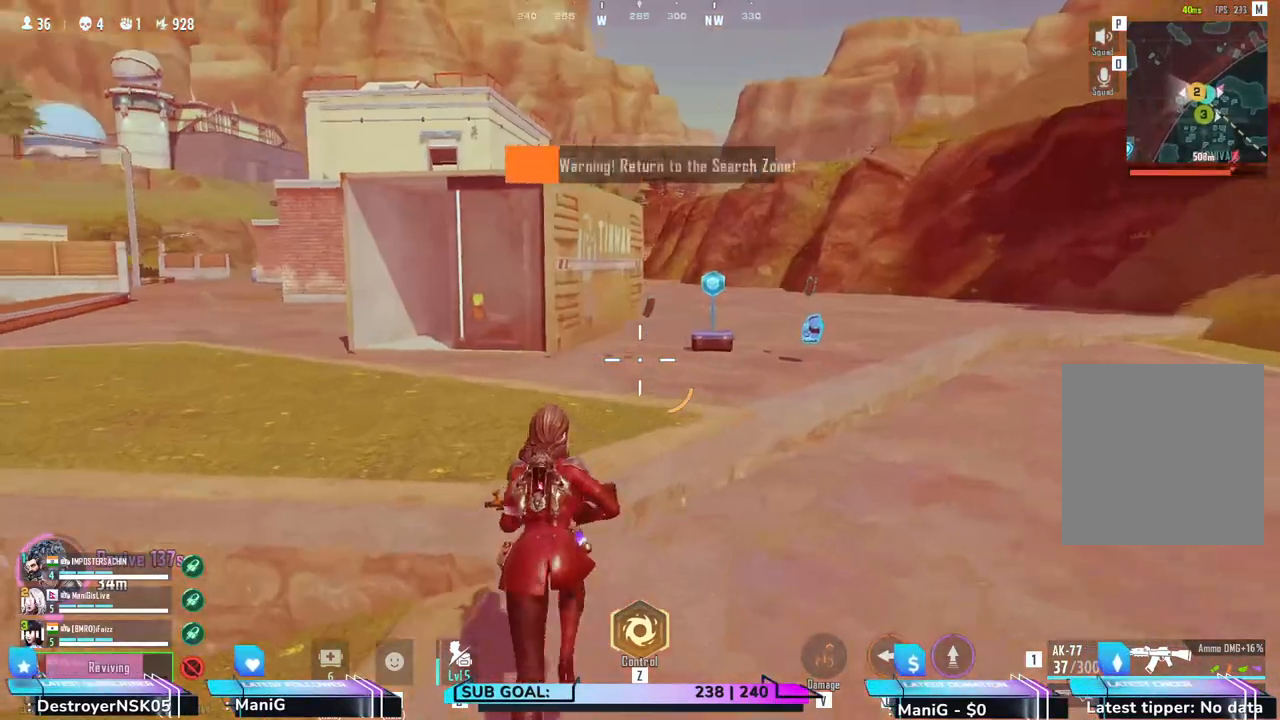
{"keys": ["shift", "w"], "mouse": [], "events": []}
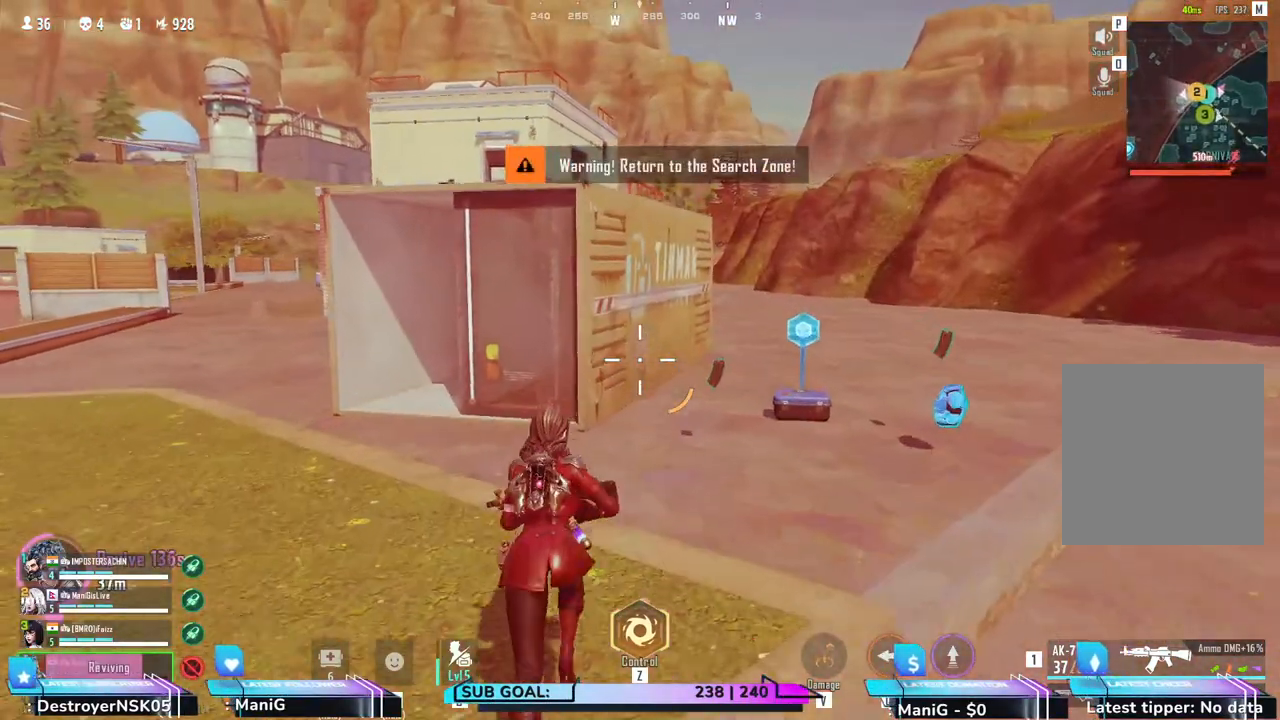
{"keys": ["a", "shift", "w"], "mouse": [], "events": [[67, "a", "down"]]}
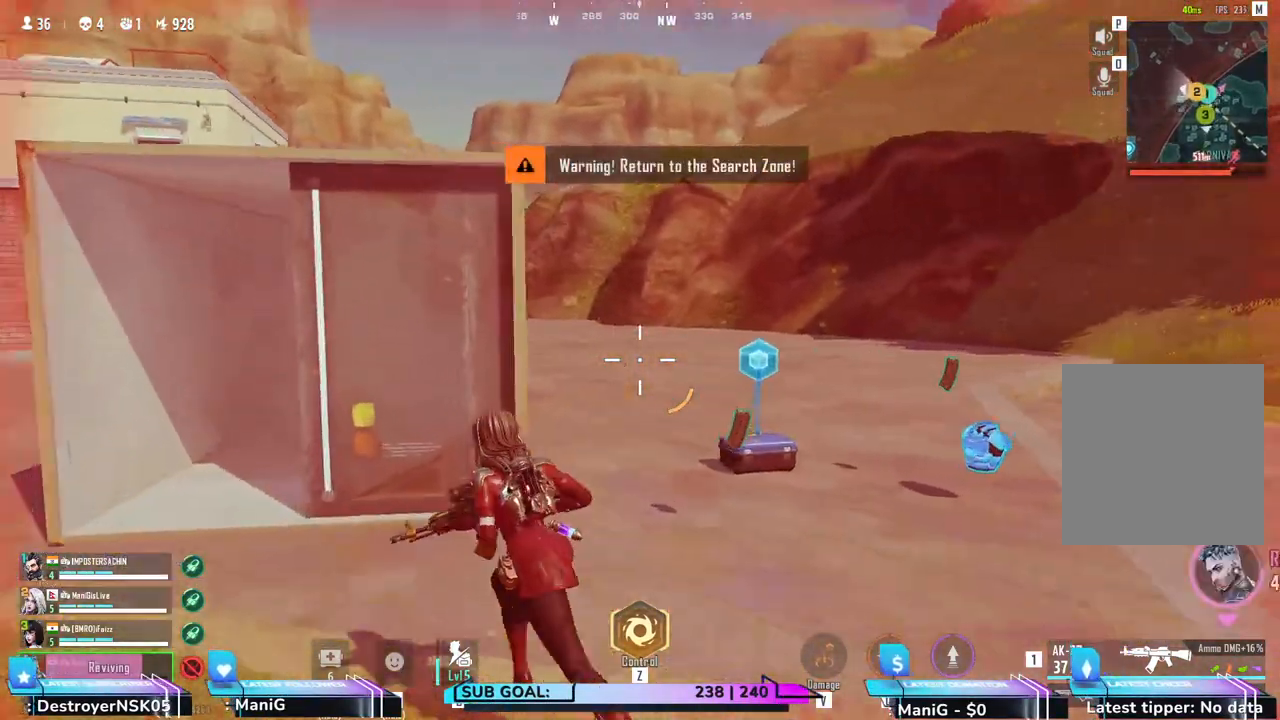
{"keys": ["a", "w"], "mouse": [], "events": [[217, "shift", "up"]]}
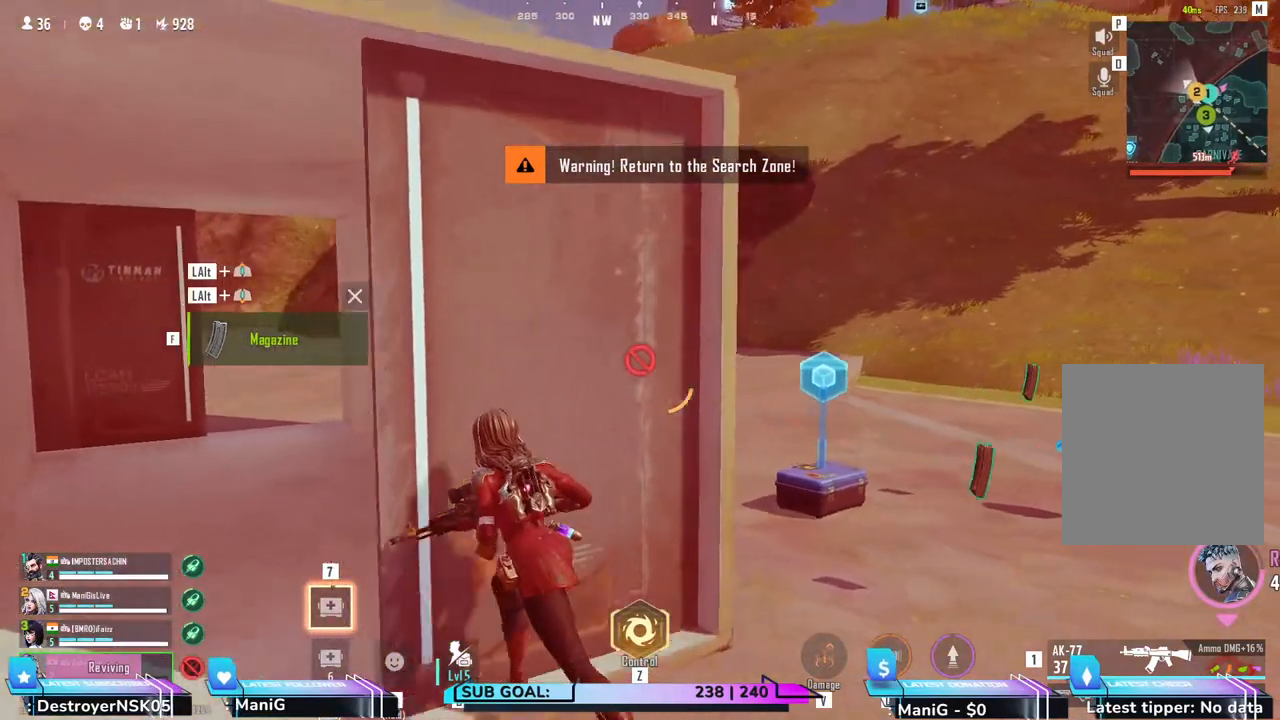
{"keys": ["d", "shift", "w"], "mouse": [], "events": [[117, "a", "up"], [150, "w", "up"], [217, "d", "down"], [267, "w", "down"], [333, "shift", "down"]]}
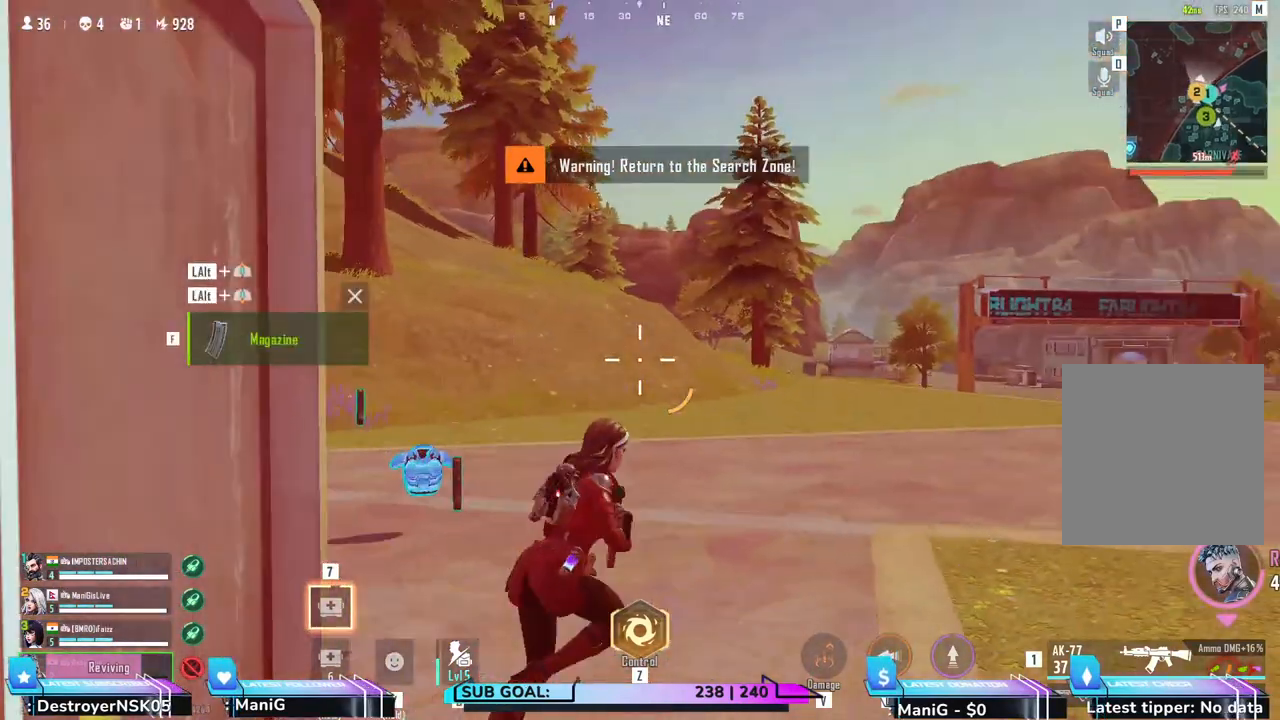
{"keys": ["shift", "w"], "mouse": [], "events": [[300, "d", "up"]]}
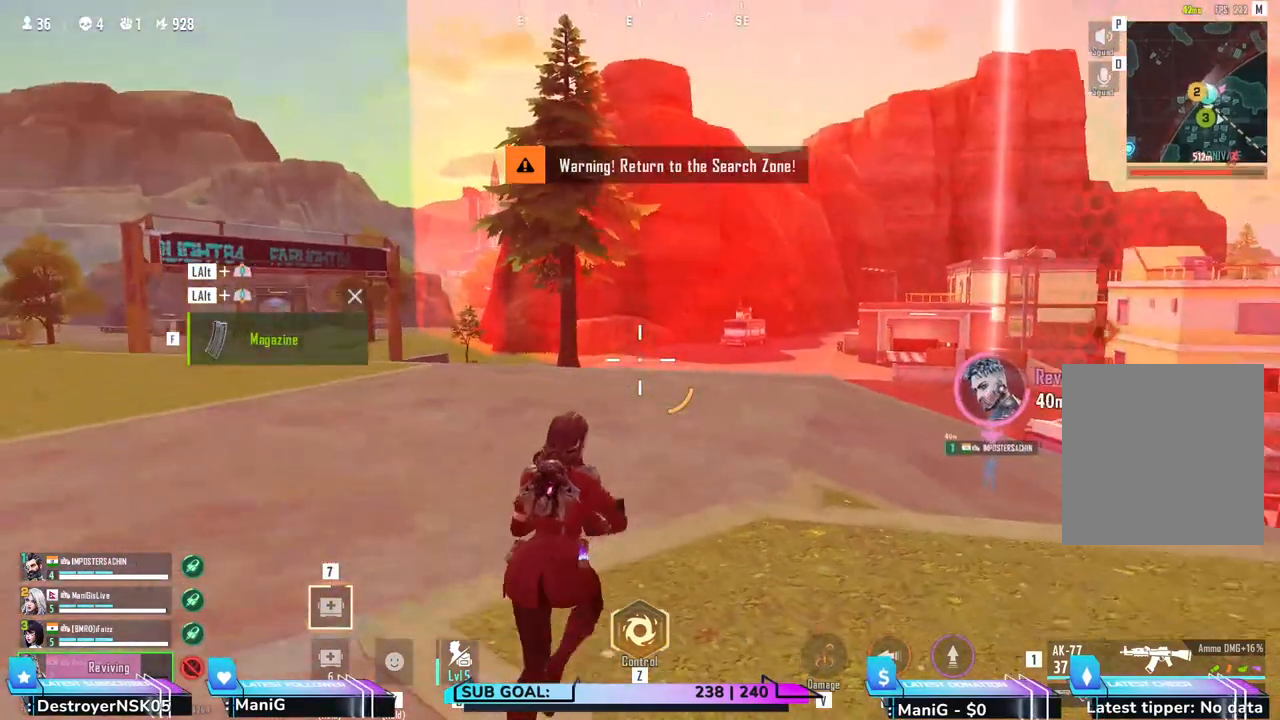
{"keys": ["d", "shift", "w"], "mouse": [], "events": [[433, "d", "down"]]}
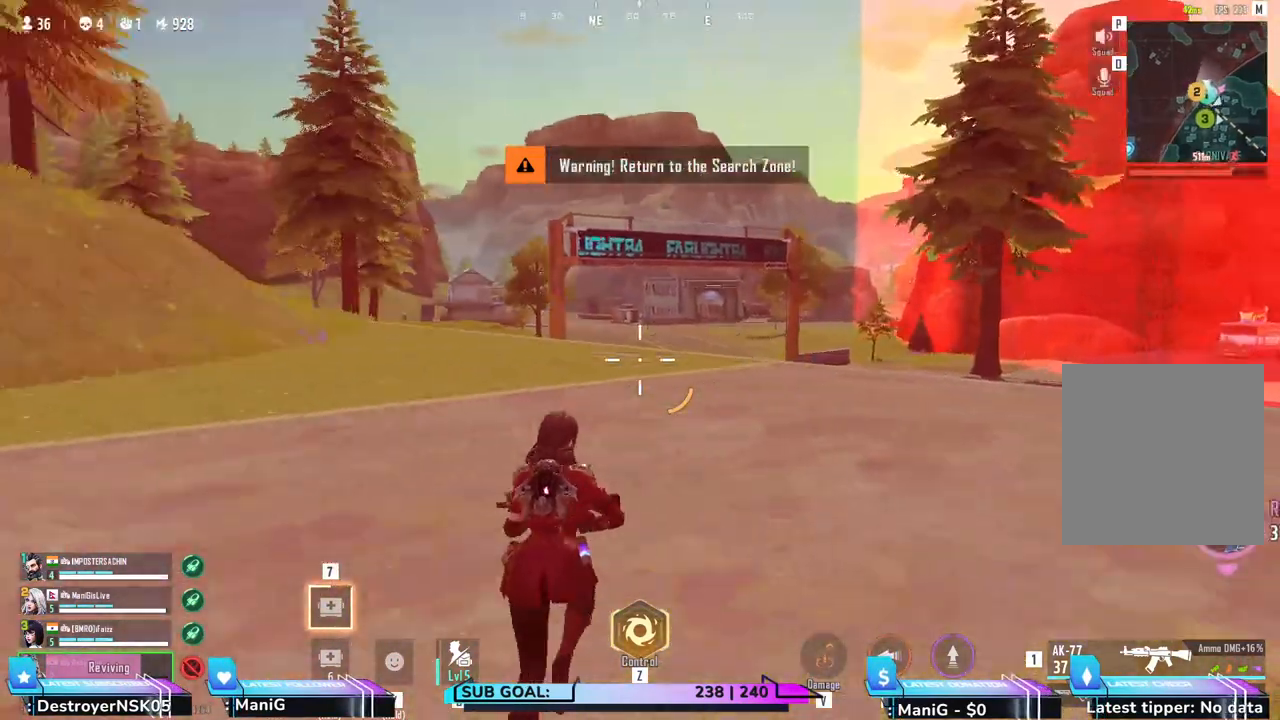
{"keys": ["d", "s"], "mouse": [], "events": [[67, "w", "up"], [100, "shift", "up"], [317, "s", "down"]]}
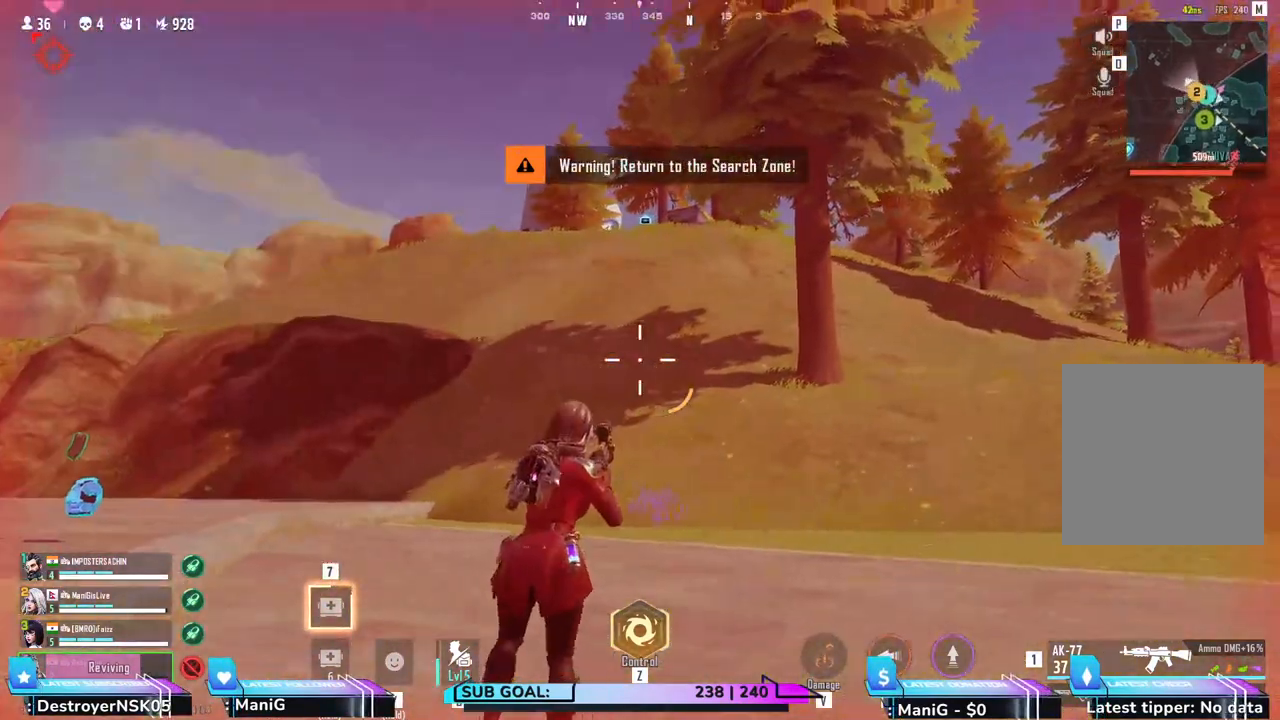
{"keys": ["s"], "mouse": [], "events": [[33, "d", "up"], [183, "a", "down"], [500, "a", "up"]]}
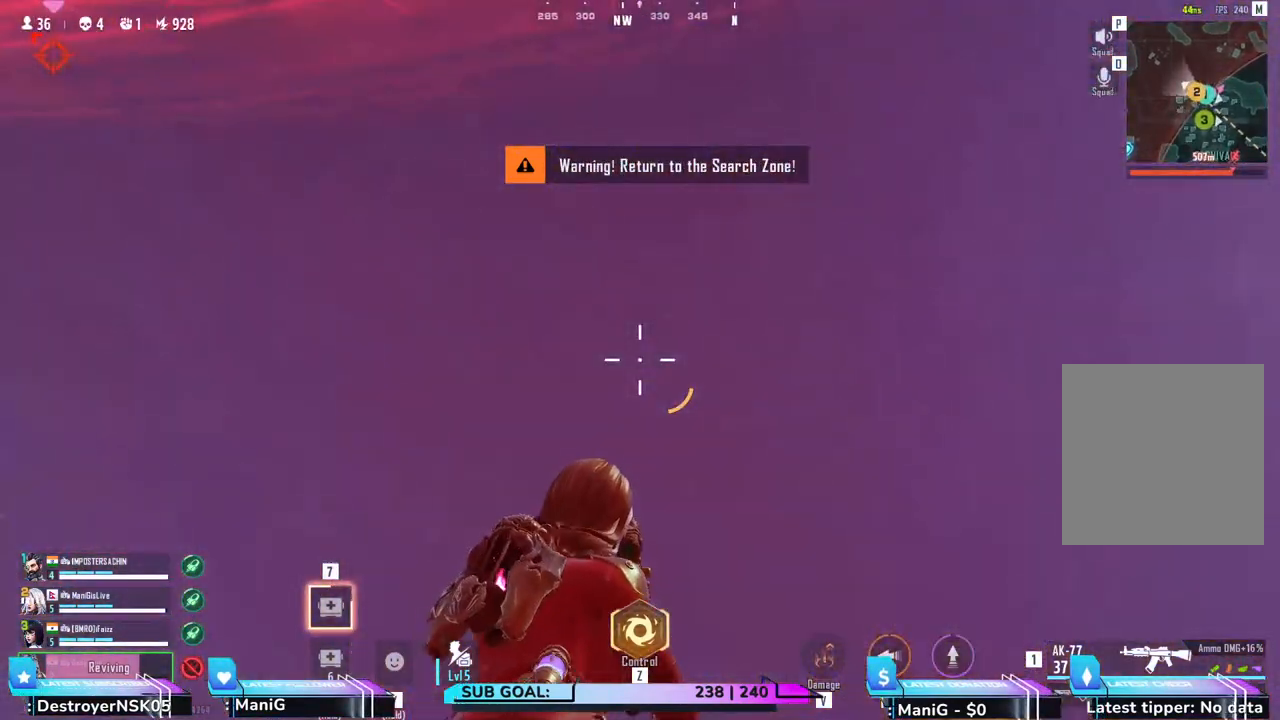
{"keys": ["a", "s"], "mouse": [], "events": [[300, "a", "down"]]}
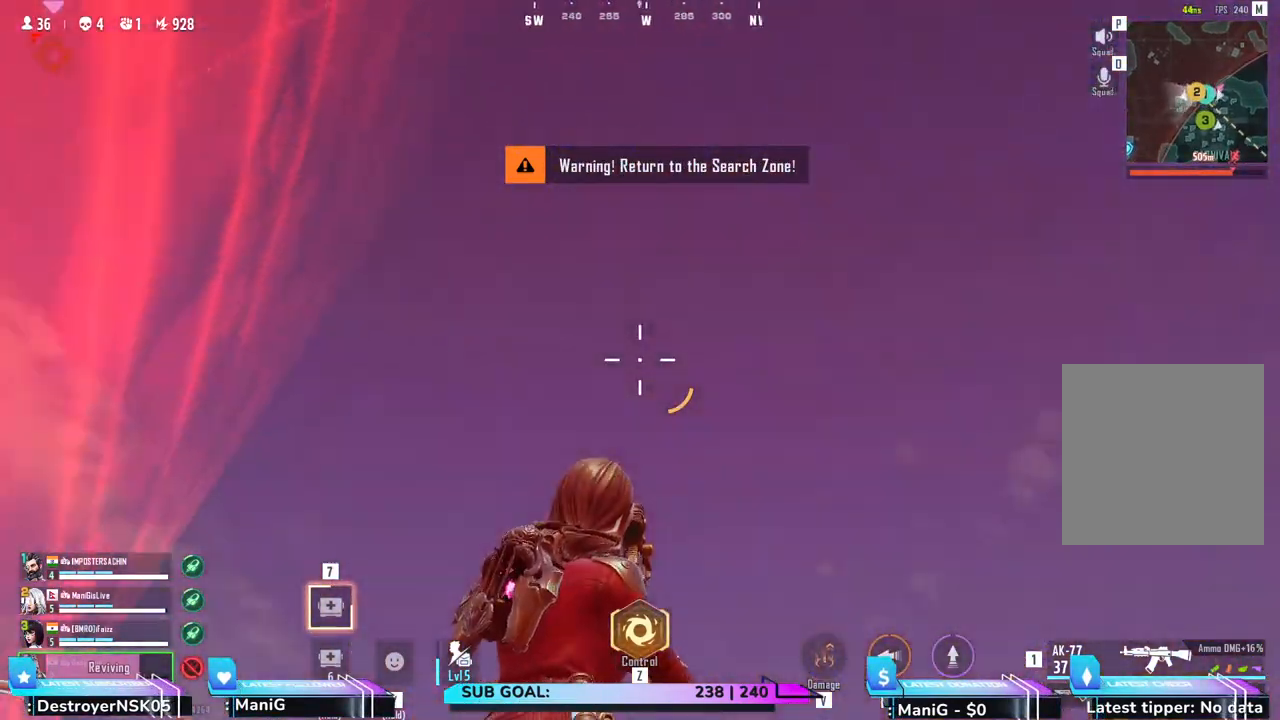
{"keys": ["a"], "mouse": [], "events": [[67, "s", "up"]]}
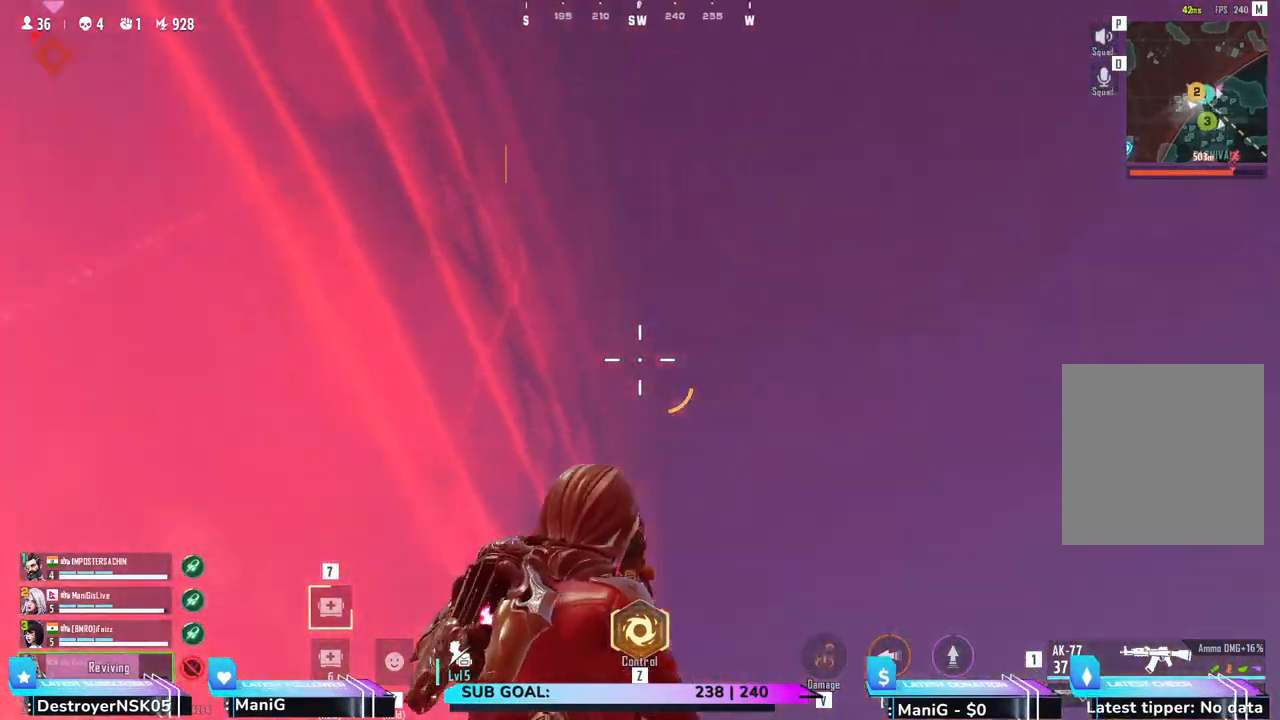
{"keys": ["a"], "mouse": [], "events": []}
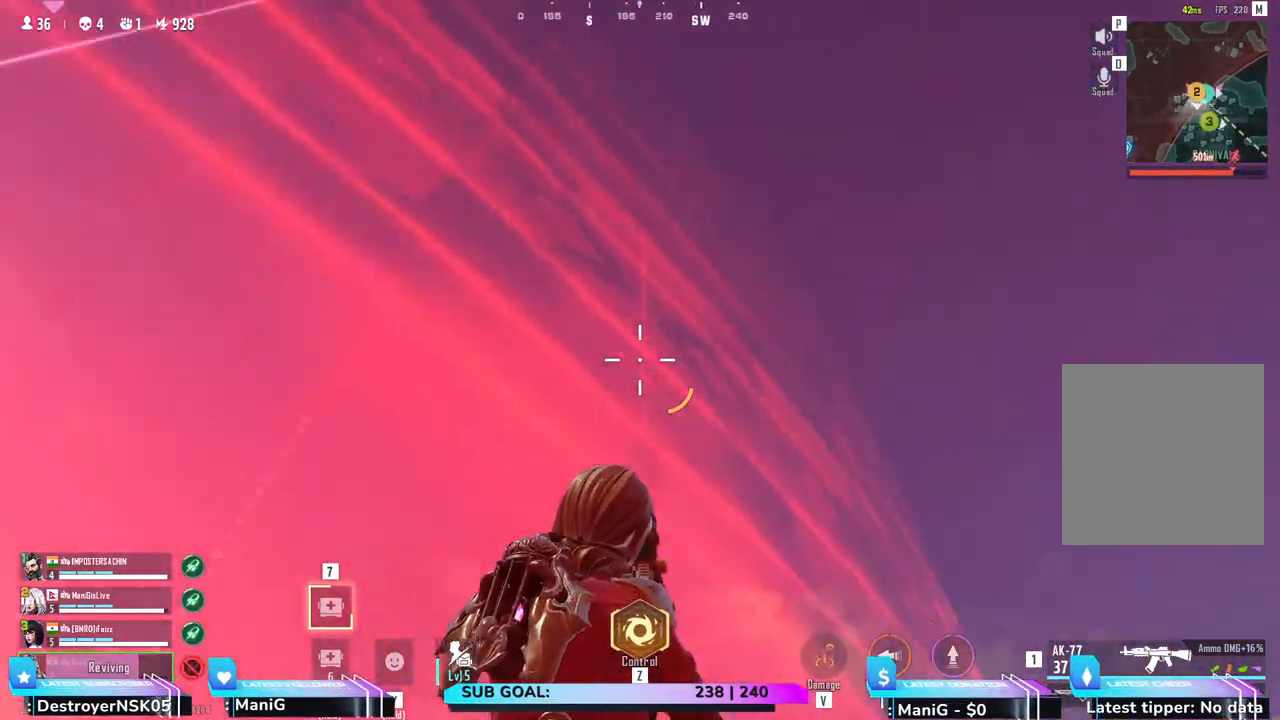
{"keys": ["a", "shift", "w"], "mouse": [], "events": [[433, "w", "down"], [500, "shift", "down"]]}
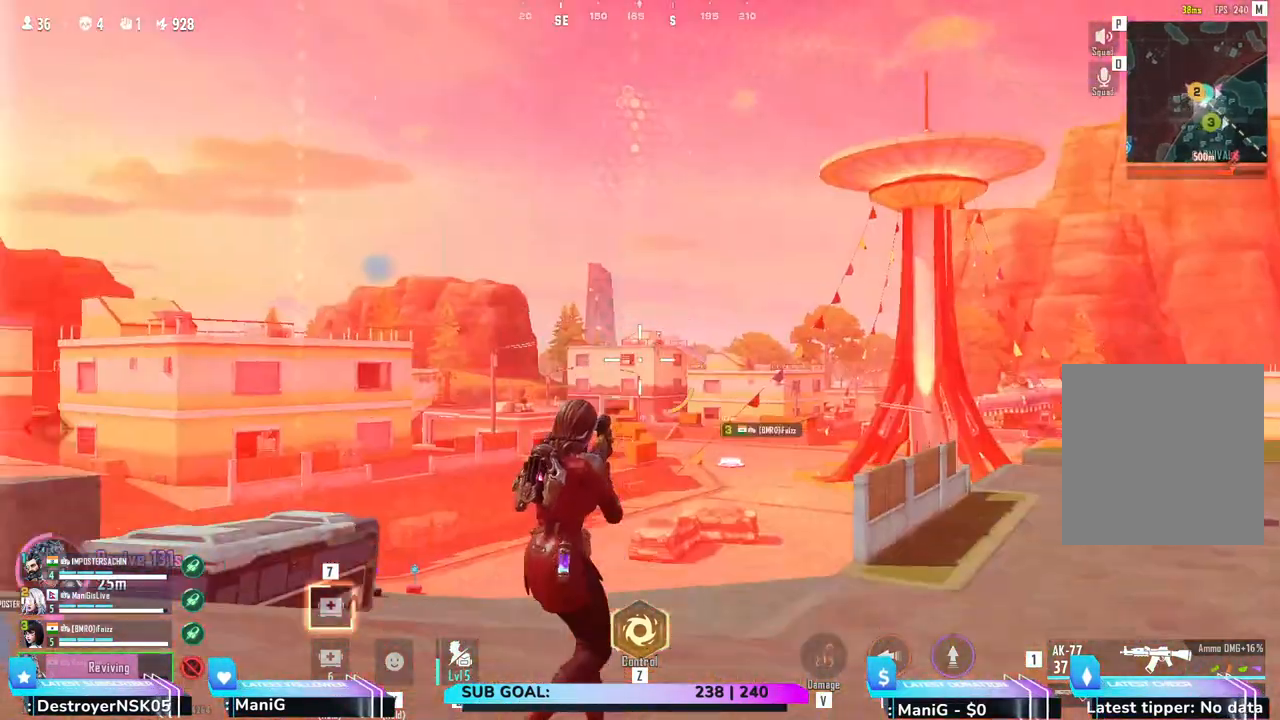
{"keys": ["a", "shift", "w"], "mouse": [], "events": [[250, "a", "up"], [483, "a", "down"]]}
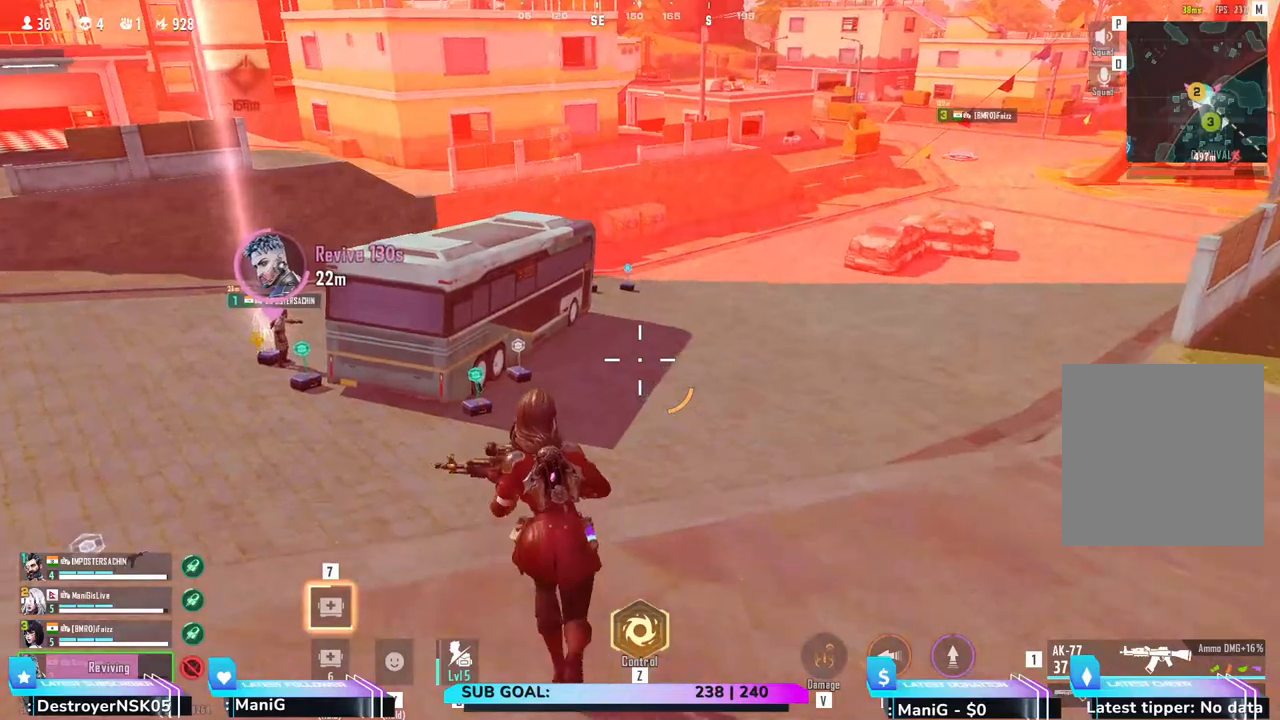
{"keys": ["a", "shift"], "mouse": [], "events": [[217, "w", "up"]]}
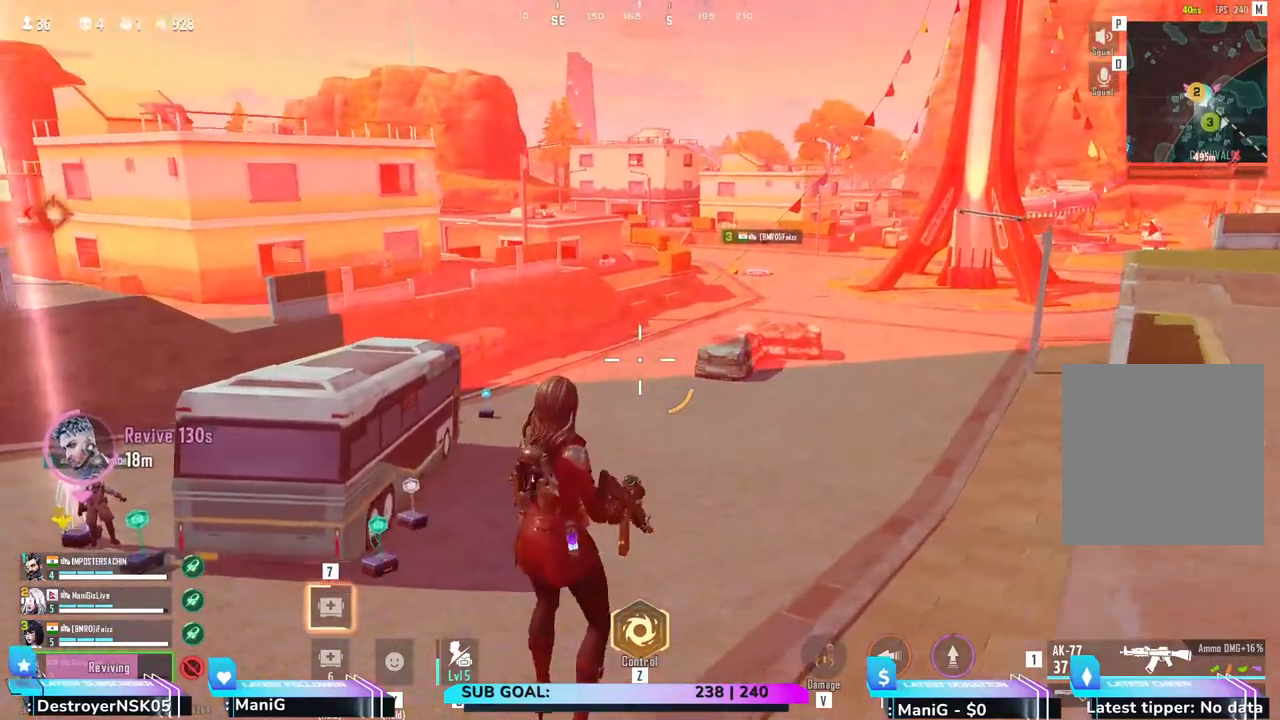
{"keys": ["s"], "mouse": [], "events": [[17, "shift", "up"], [333, "s", "down"], [400, "a", "up"]]}
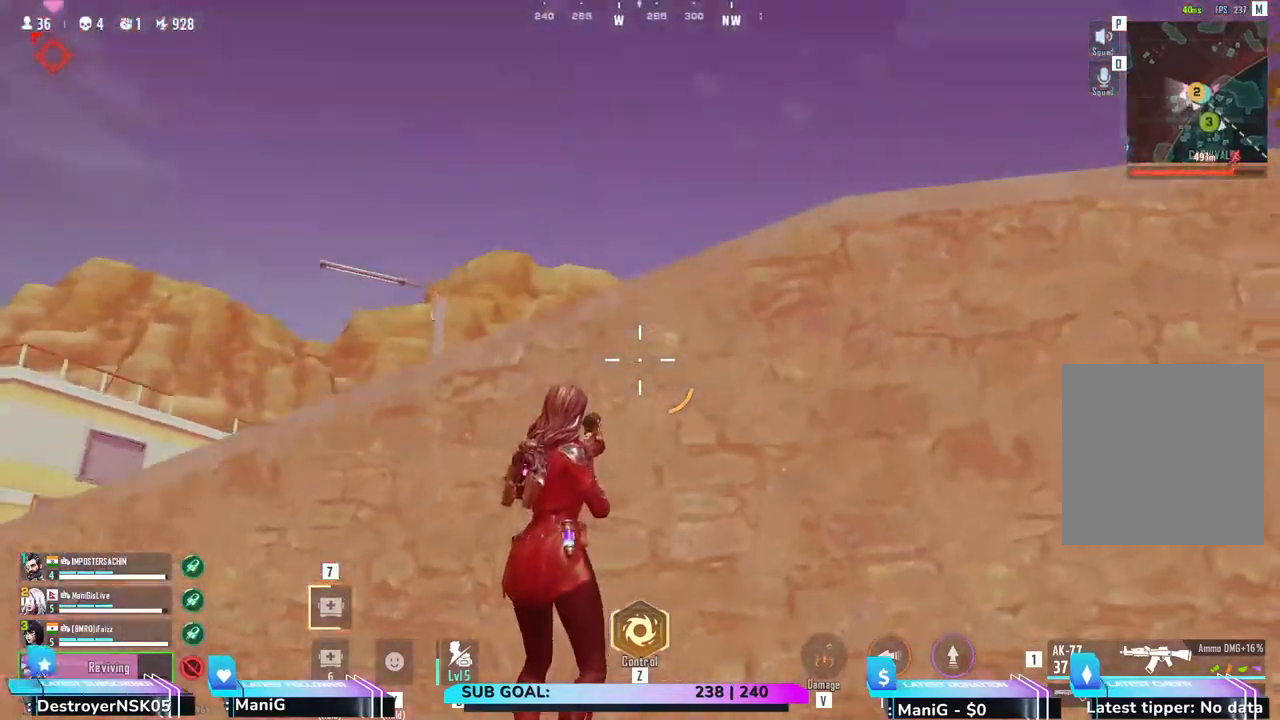
{"keys": ["s"], "mouse": [], "events": [[250, "a", "down"], [417, "a", "up"]]}
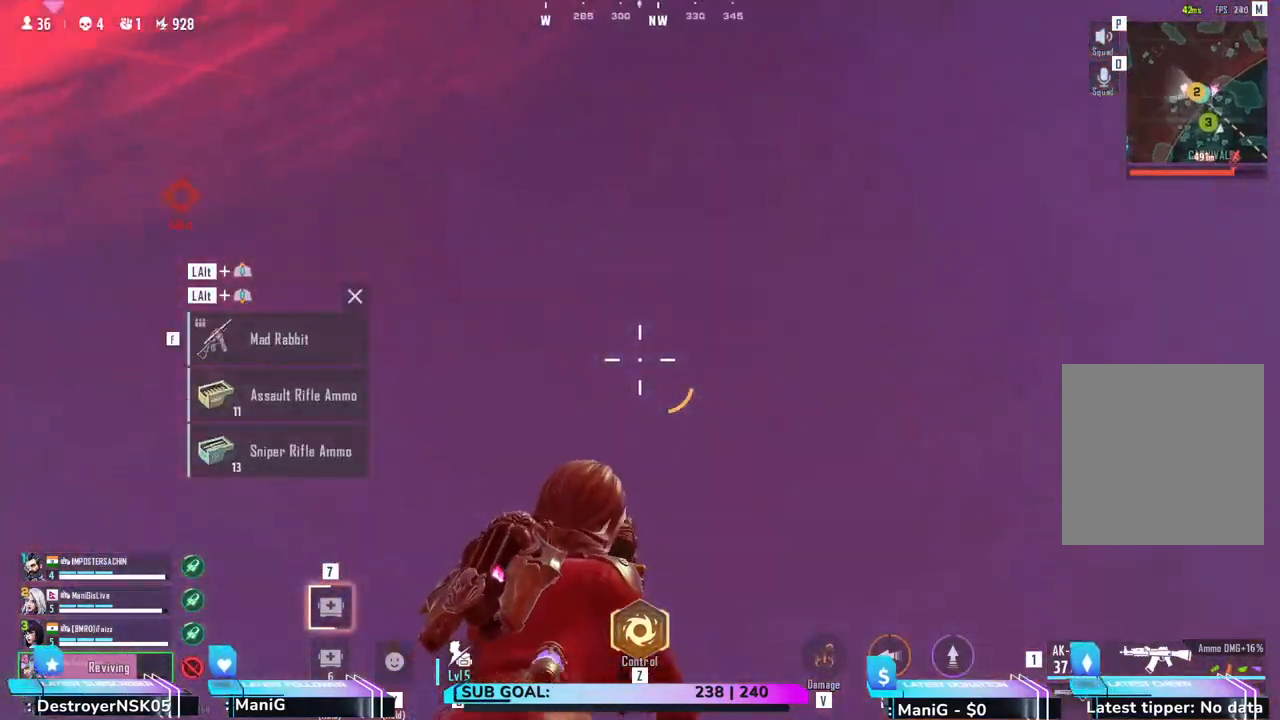
{"keys": ["s"], "mouse": [], "events": []}
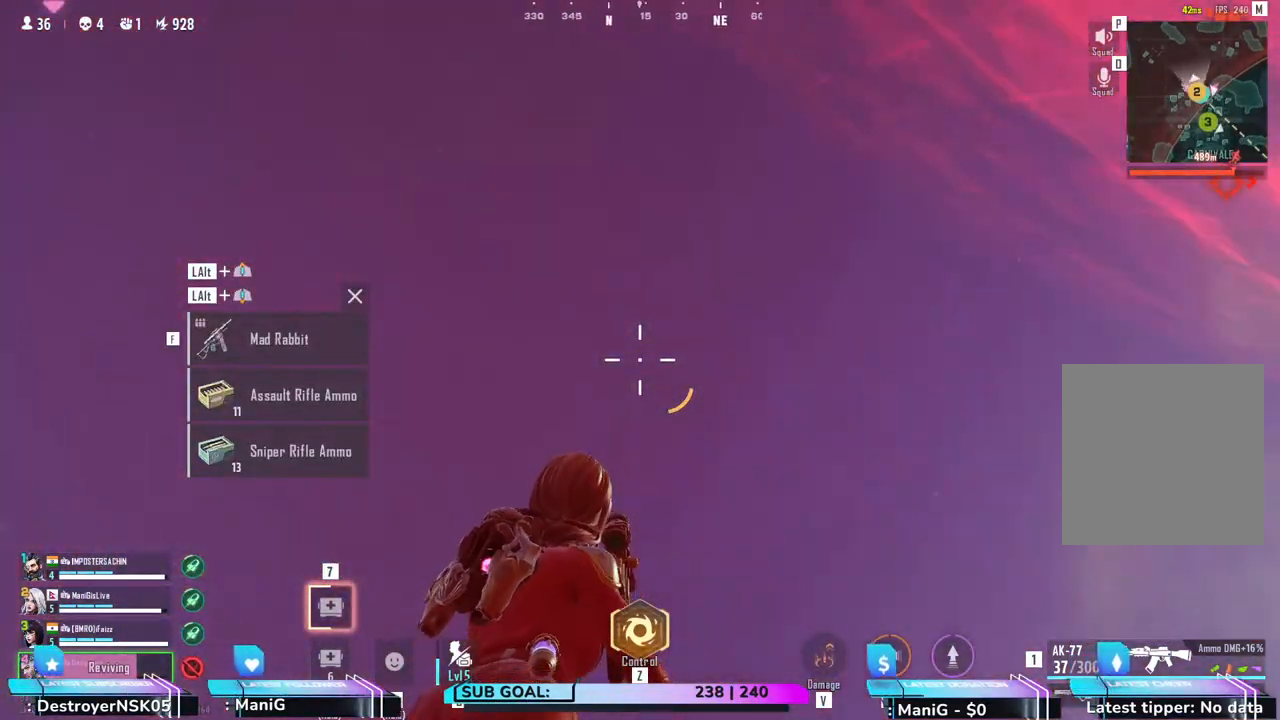
{"keys": ["d"], "mouse": [], "events": [[50, "d", "down"], [300, "s", "up"]]}
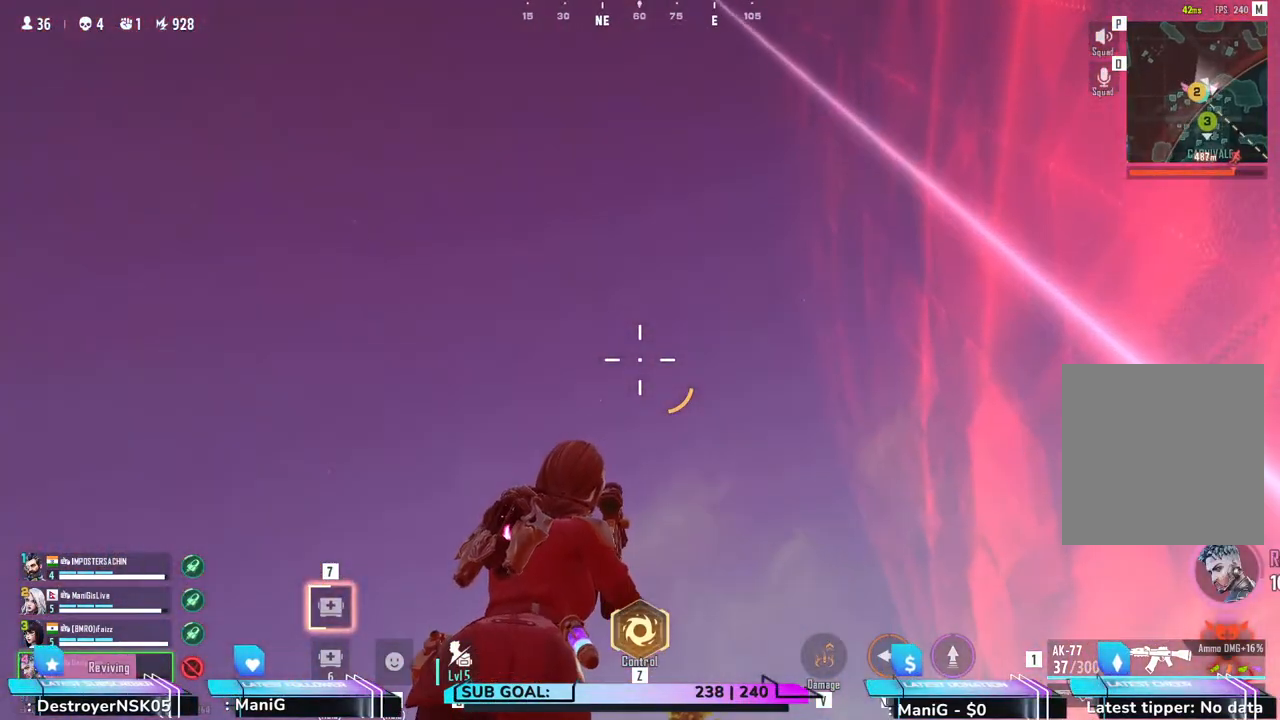
{"keys": ["shift", "w"], "mouse": [], "events": [[100, "w", "down"], [183, "shift", "down"], [367, "d", "up"]]}
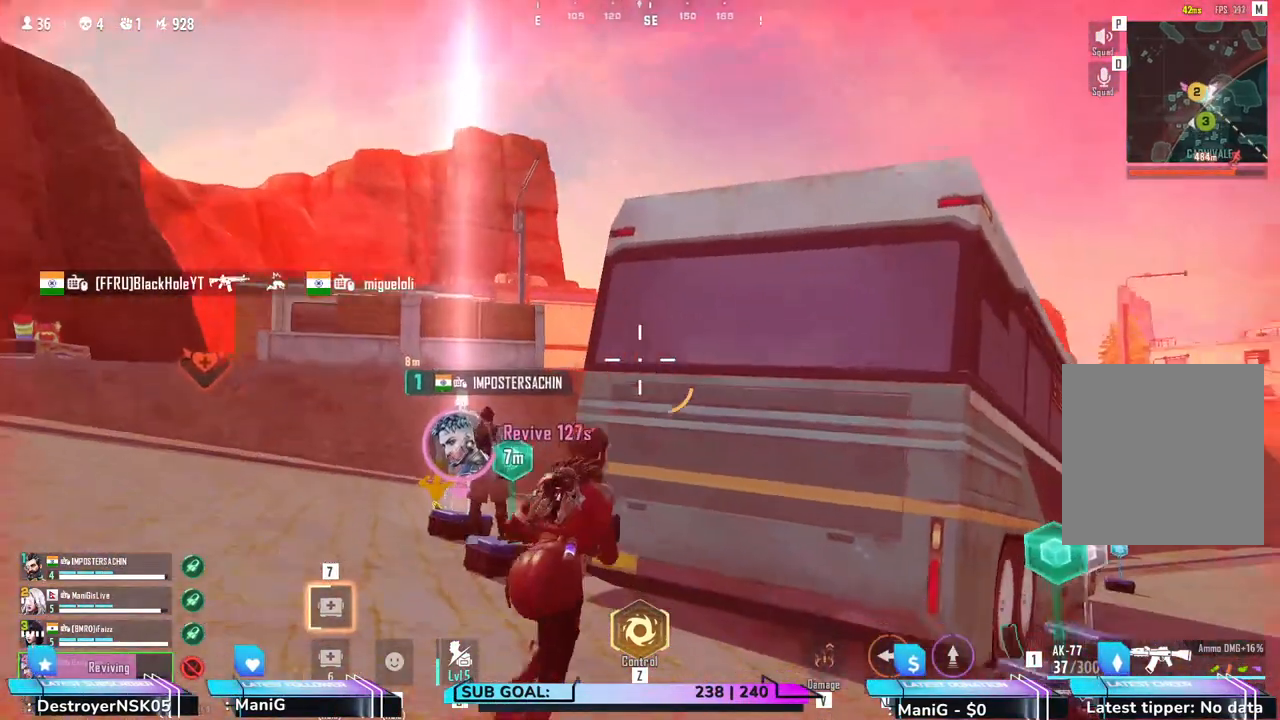
{"keys": ["a", "shift", "w"], "mouse": [], "events": [[500, "a", "down"]]}
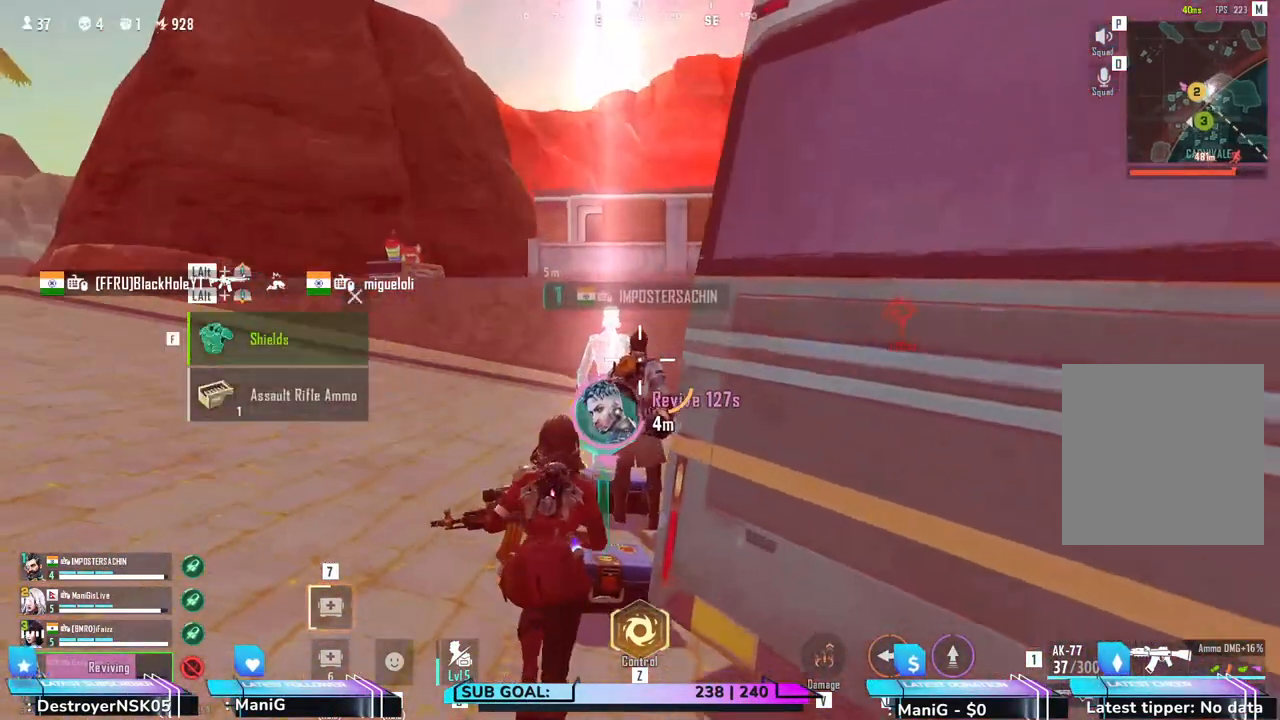
{"keys": ["a", "shift", "w"], "mouse": [], "events": [[117, "a", "up"], [467, "a", "down"]]}